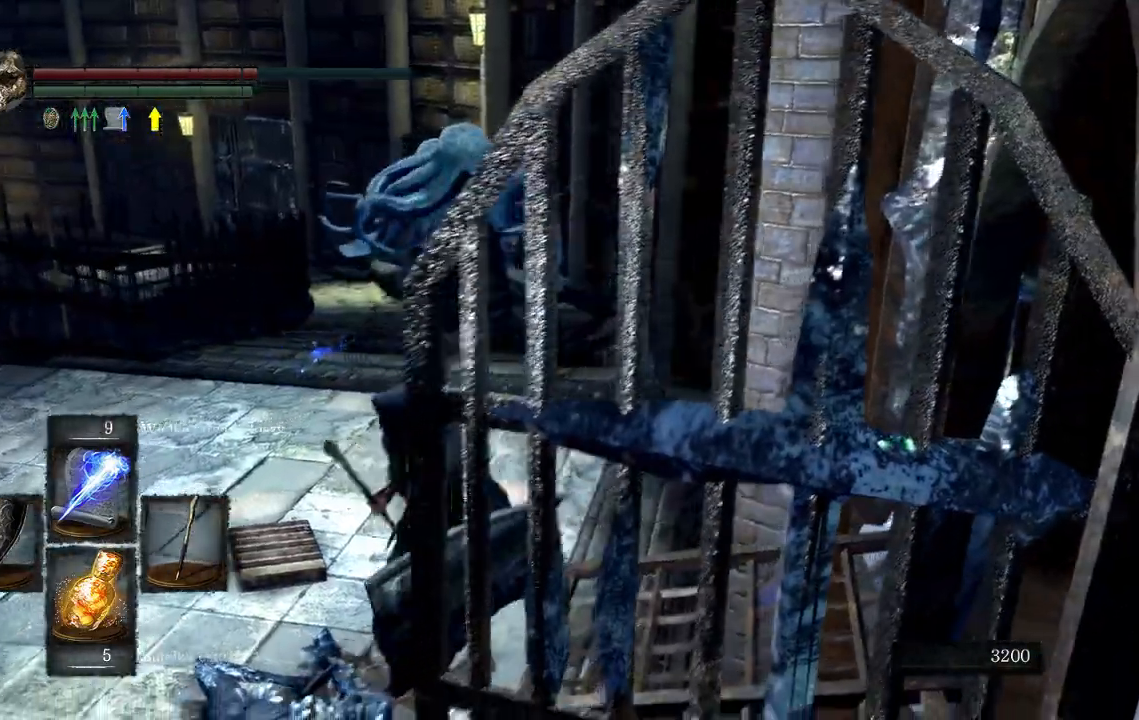
Gameplay with a controller (Xbox layout); each line is a JSON object with the inputs held at the frame after it. "events" lists button and stick changes between this image and that frame as [ms after this image, input, new state], when the widget could be followed in between. Not read: L3.
{"buttons": [], "left_stick": "up", "right_stick": "center"}
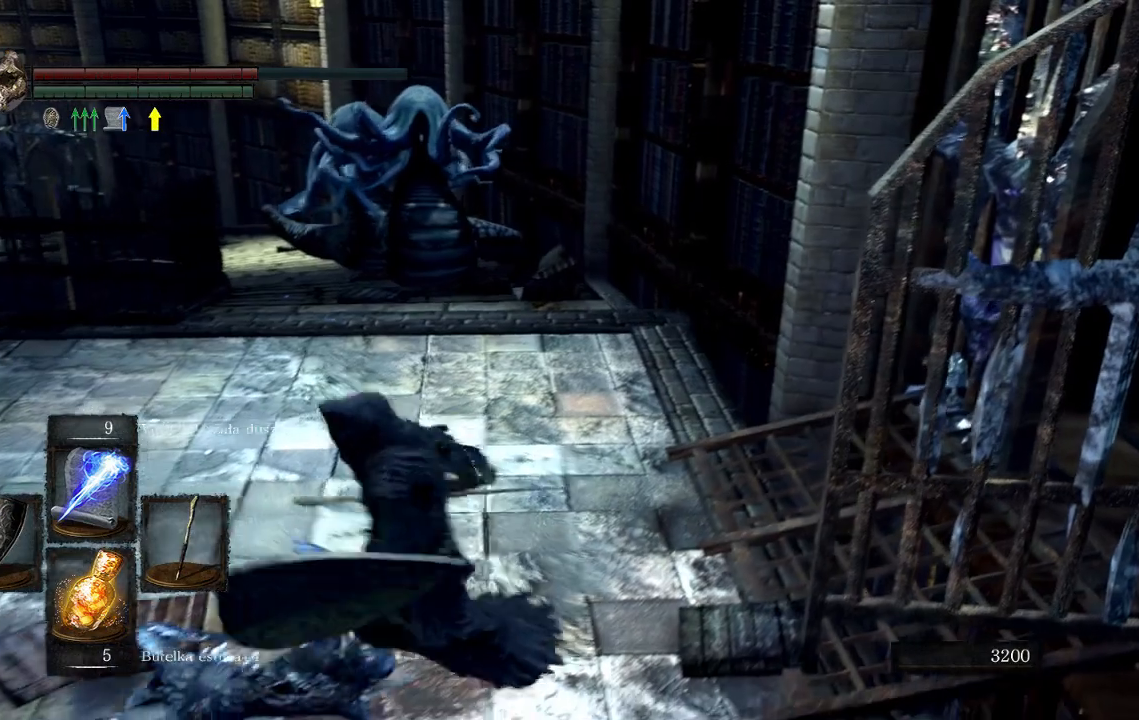
{"buttons": [], "left_stick": "down", "right_stick": "center", "events": [[150, "R3", "down"], [183, "left_stick", "center"], [183, "right_stick", "down"], [283, "R3", "up"], [283, "right_stick", "center"], [383, "left_stick", "down"]]}
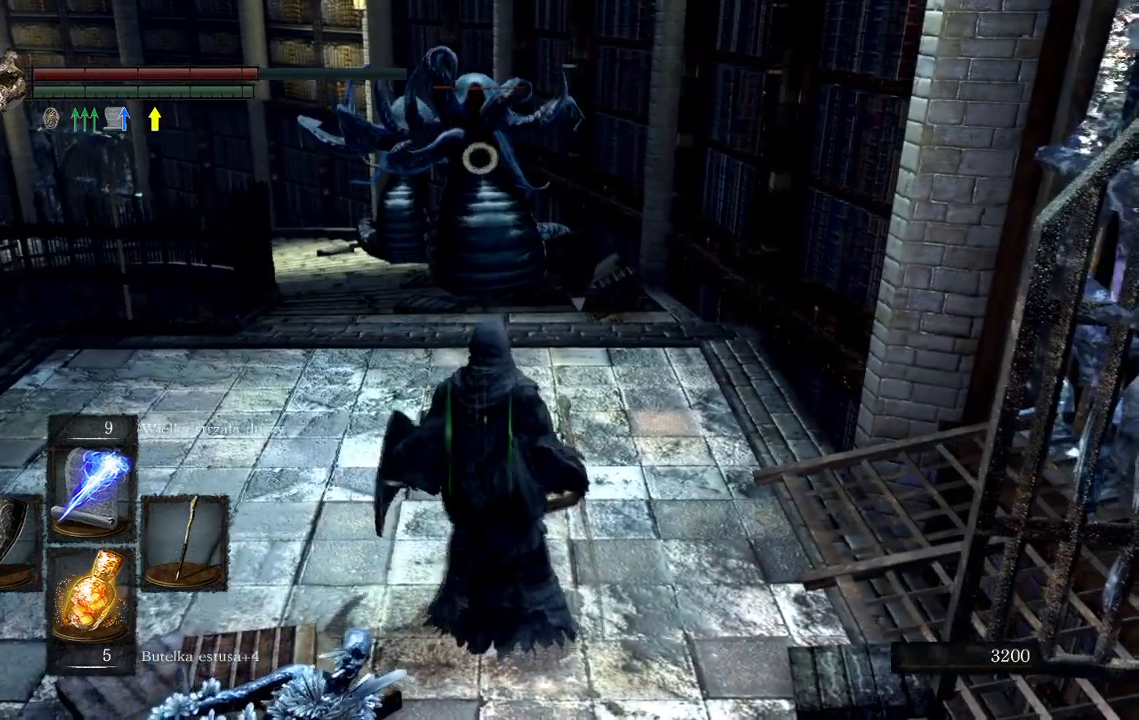
{"buttons": [], "left_stick": "down", "right_stick": "center", "events": [[217, "R1", "down"], [350, "R1", "up"]]}
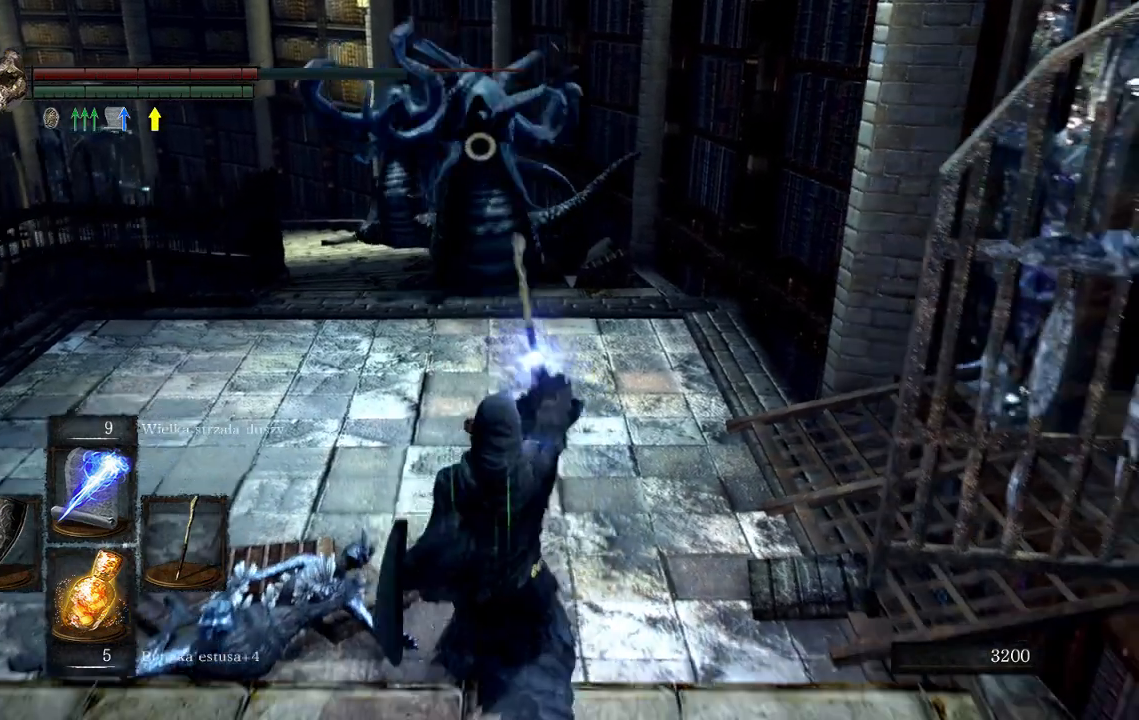
{"buttons": [], "left_stick": "down", "right_stick": "center", "events": [[150, "left_stick", "down-right"], [500, "left_stick", "down"]]}